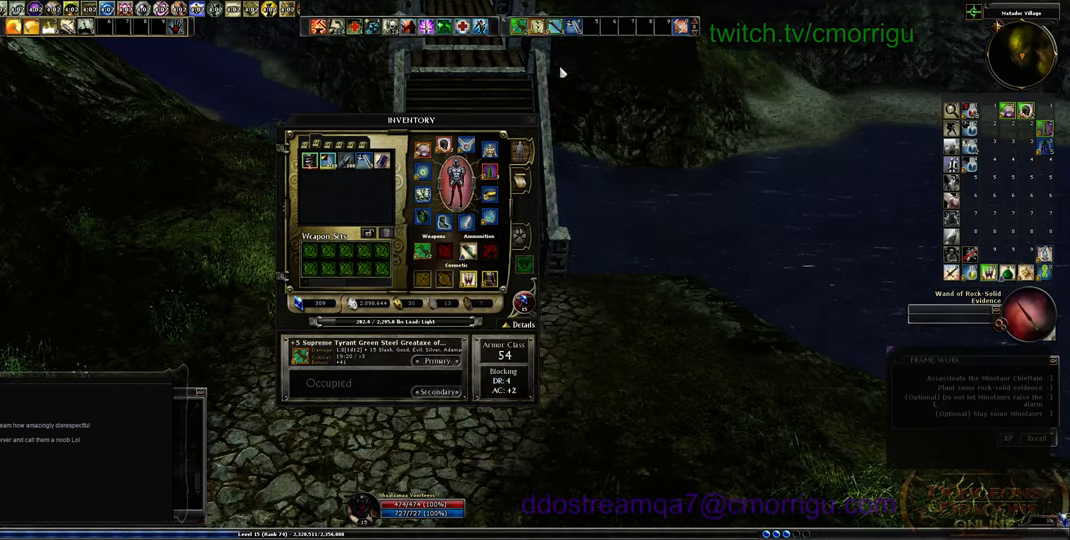
Gameplay with keyboard; each line is a JSON object with the keys held at the frame after it. "events" lists presses ("down") and releases ("up") of ".", "/", "0", "1", "2", "3", "4", "5", "6", "7", "8", "9", "a", "b", "backslash", "backspace", "c", "caps_lock", "comma", "ctrl_l", "ctrl_r", "d", "e", "equals", "escape", "f", "f1", "f10", "f11", "f12", "f2", "f3", "f4", "f5", "f6", "f7", "f8", "f9", "g", "h", "i", "j", "k", "l", "lbracket", "m", "minus", "n", "o", "p", "q", "quote", "r", "rbracket", "return", "s", "semicolon", "shift_l", "shift_r", "space", "t", "tab", "tilde", "u", "v", "w", "x", "y" and "z" between this image and that frame as [ms after this image, input, new state], when the widget could be followed in between. No other keys are recorded. Mouse input is not recorded.
{"keys": ["w"], "events": [[267, "w", "down"]]}
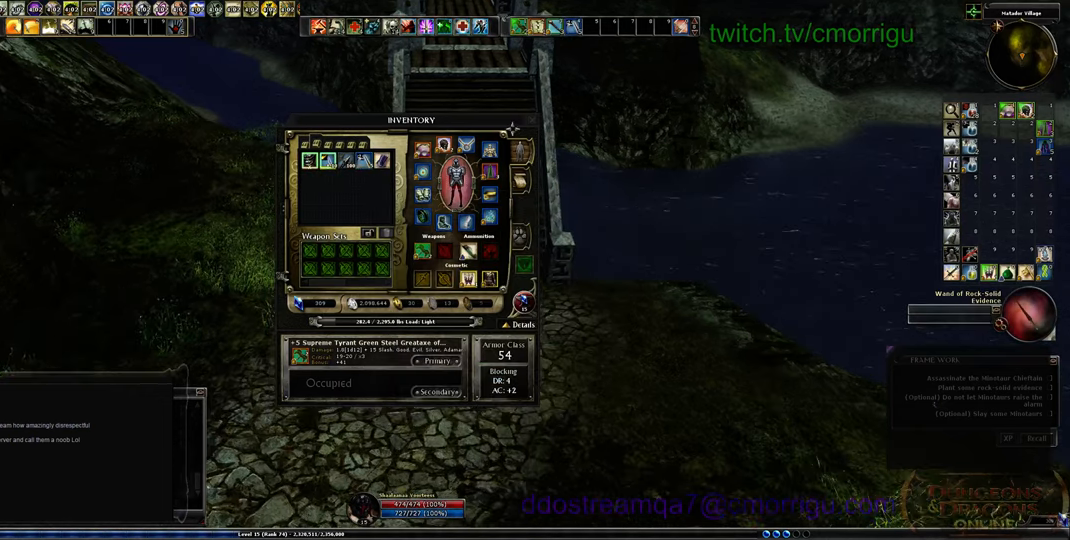
{"keys": ["w"], "events": []}
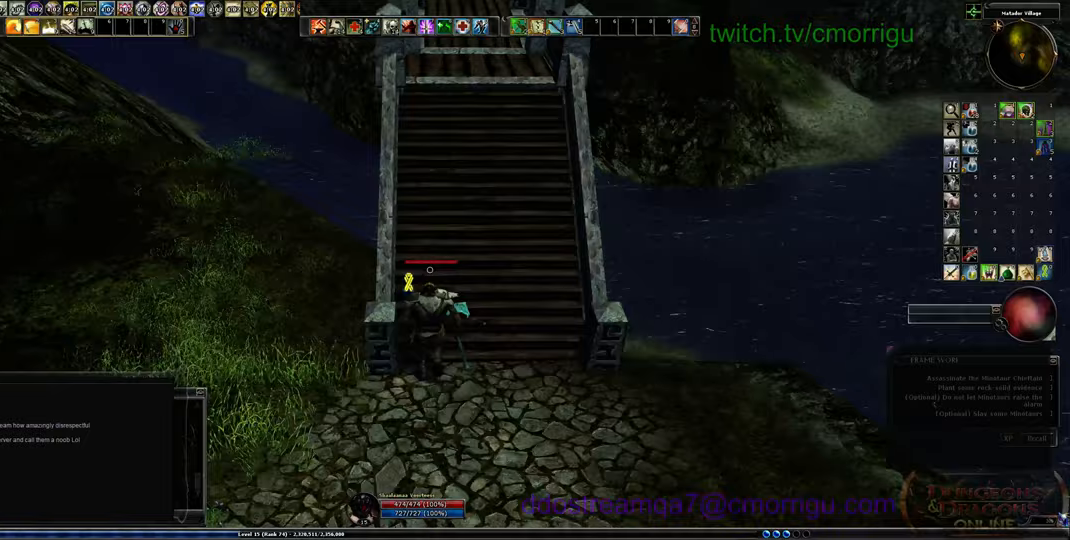
{"keys": ["w"], "events": []}
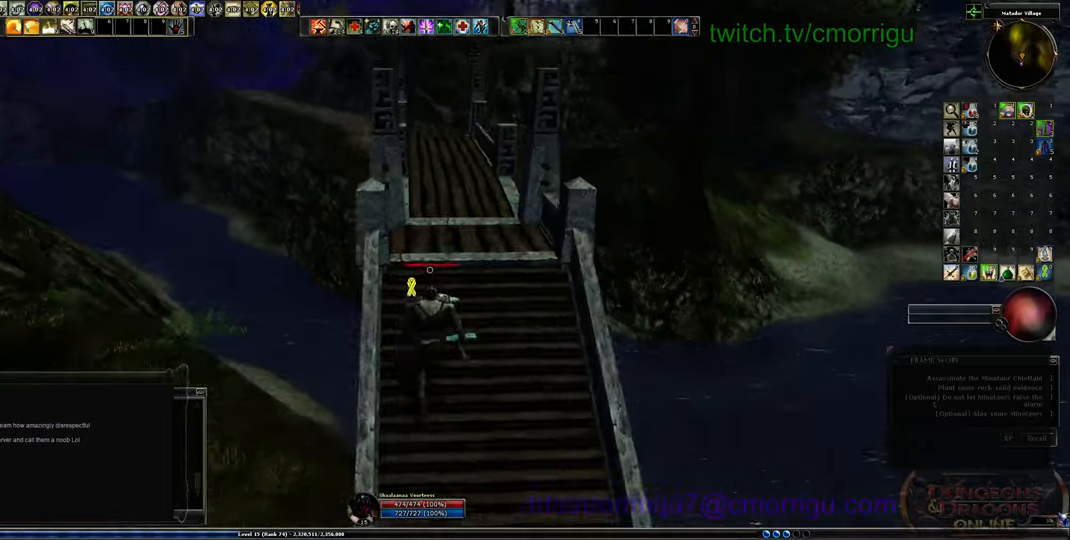
{"keys": ["w"], "events": []}
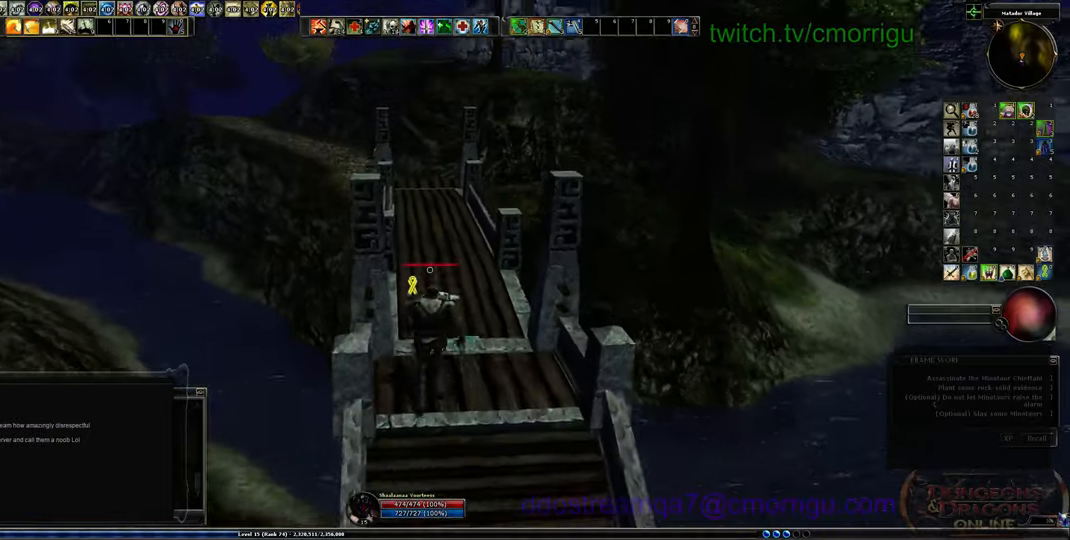
{"keys": ["w"], "events": []}
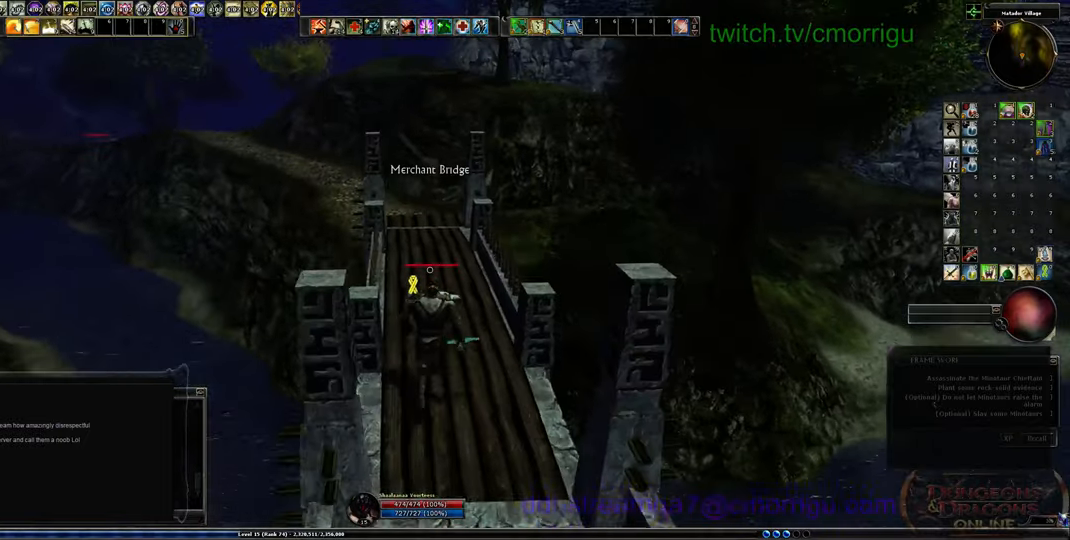
{"keys": ["w"], "events": []}
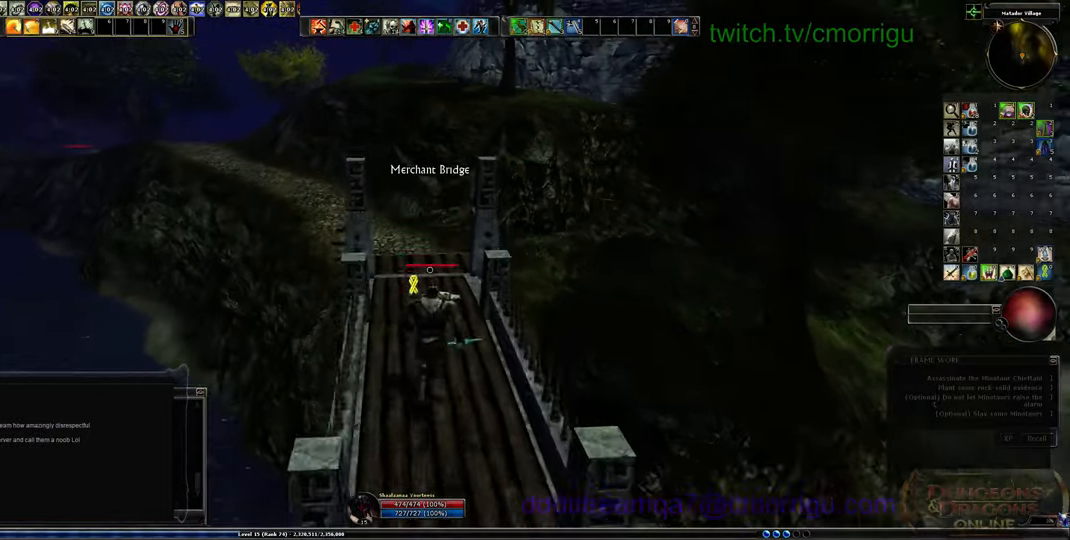
{"keys": ["w"], "events": []}
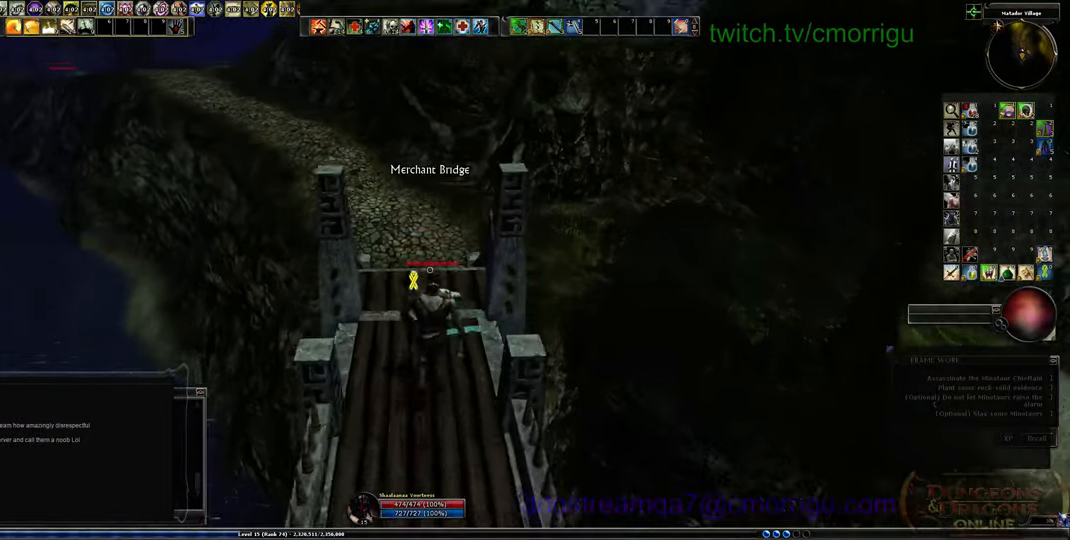
{"keys": ["space", "w"], "events": [[500, "space", "down"]]}
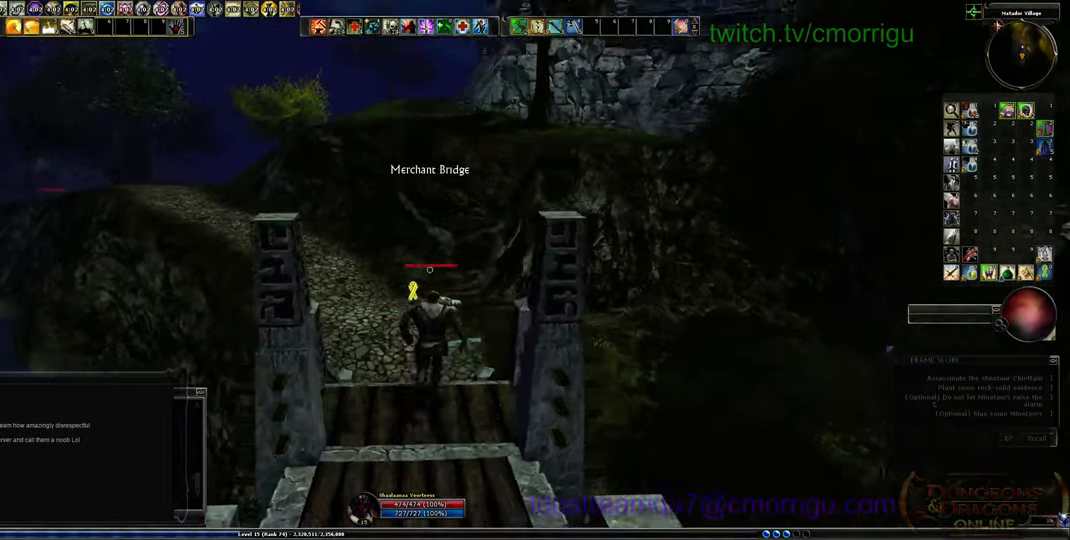
{"keys": ["w"], "events": [[200, "space", "up"]]}
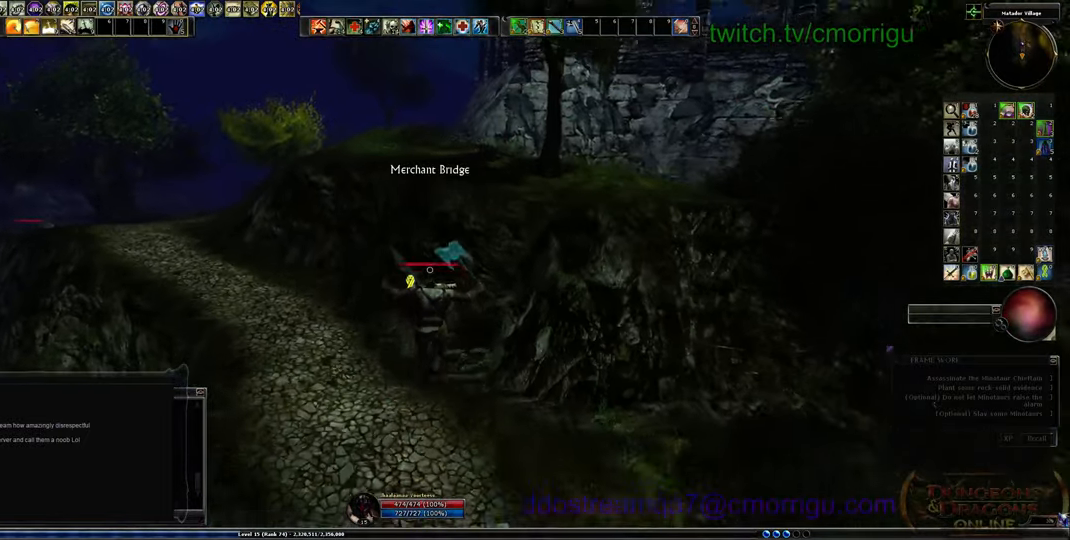
{"keys": ["w"], "events": []}
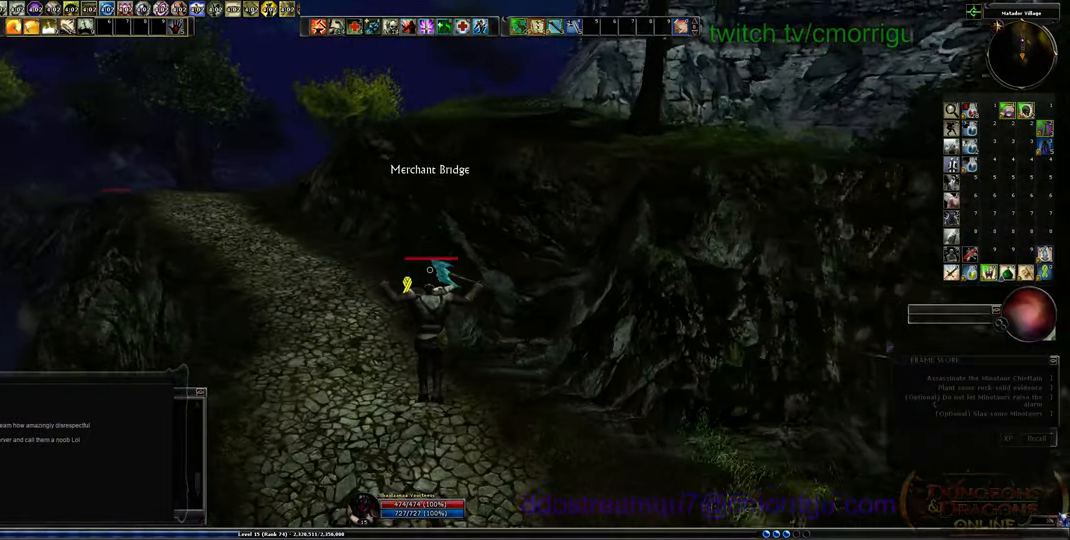
{"keys": ["w"], "events": []}
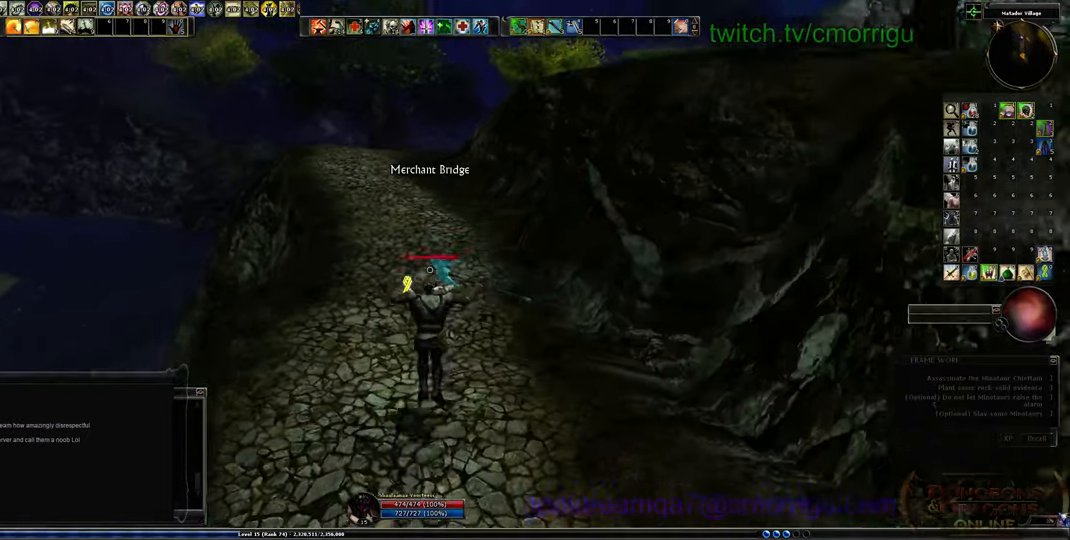
{"keys": ["w"], "events": []}
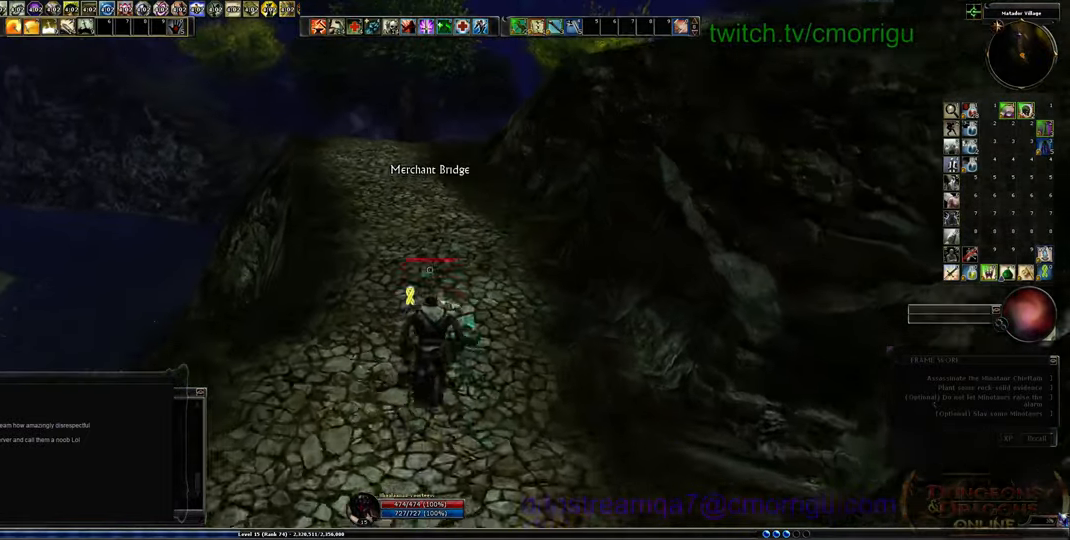
{"keys": ["w"], "events": []}
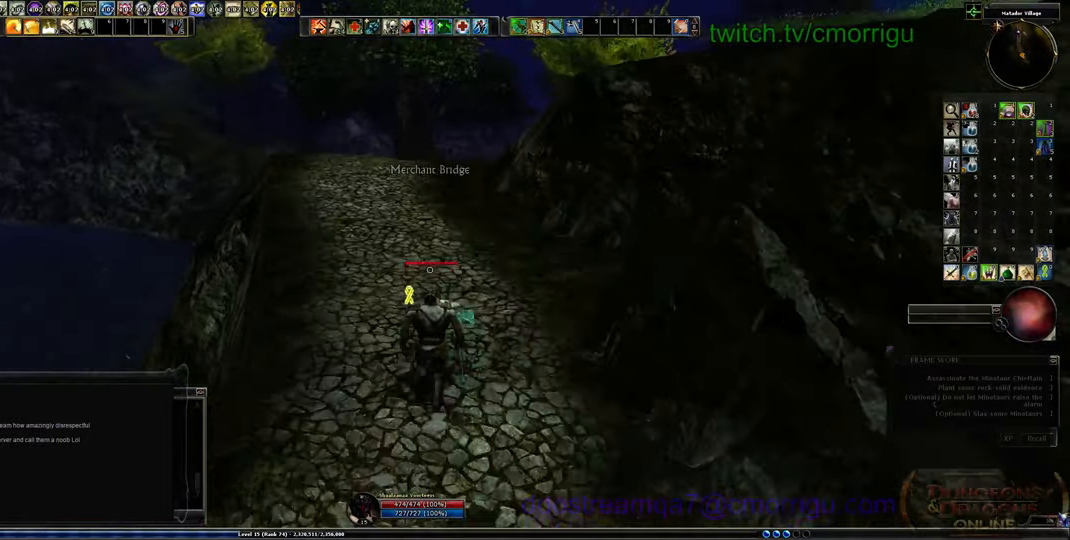
{"keys": ["w"], "events": []}
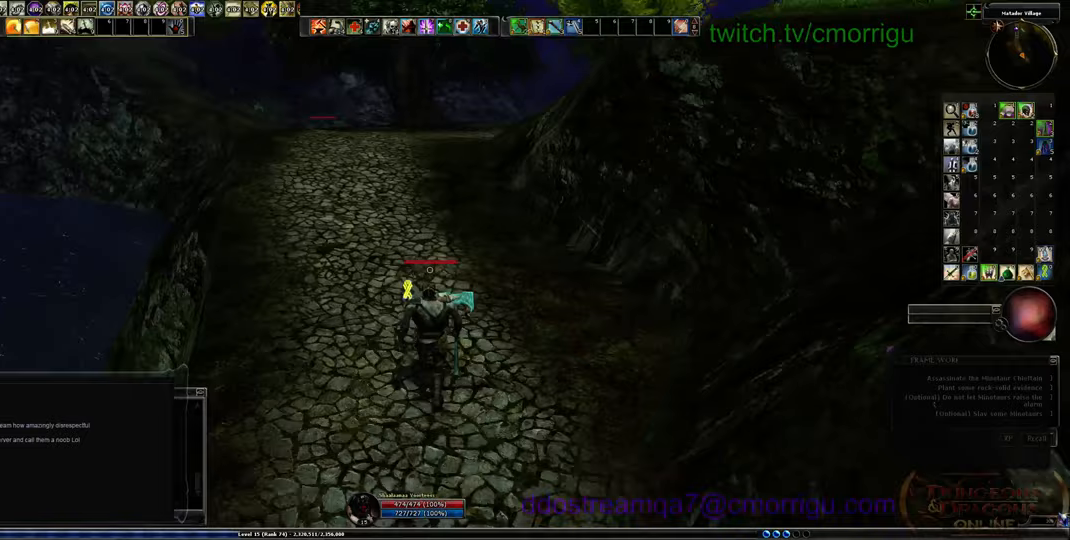
{"keys": ["w"], "events": []}
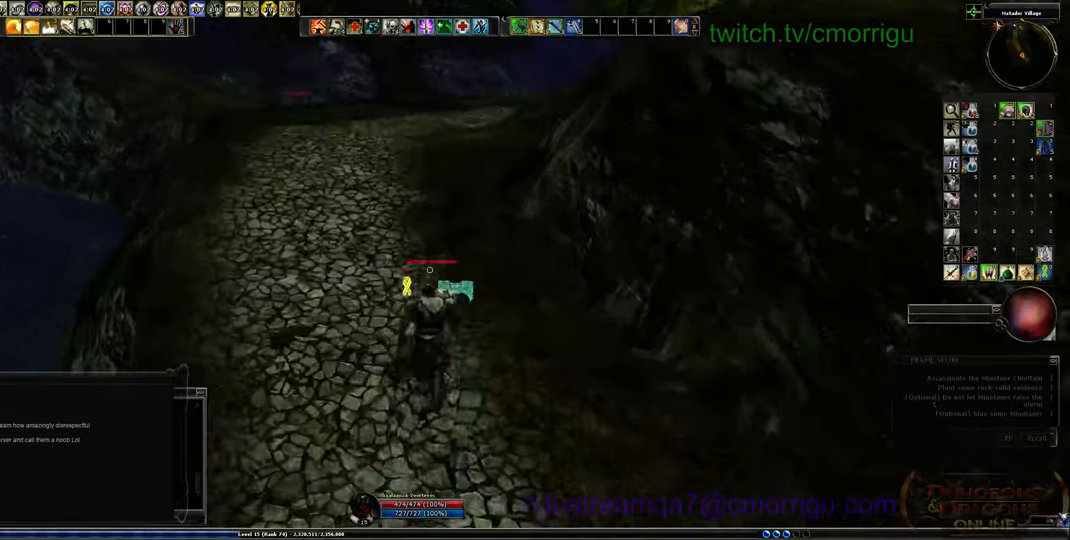
{"keys": ["w"], "events": []}
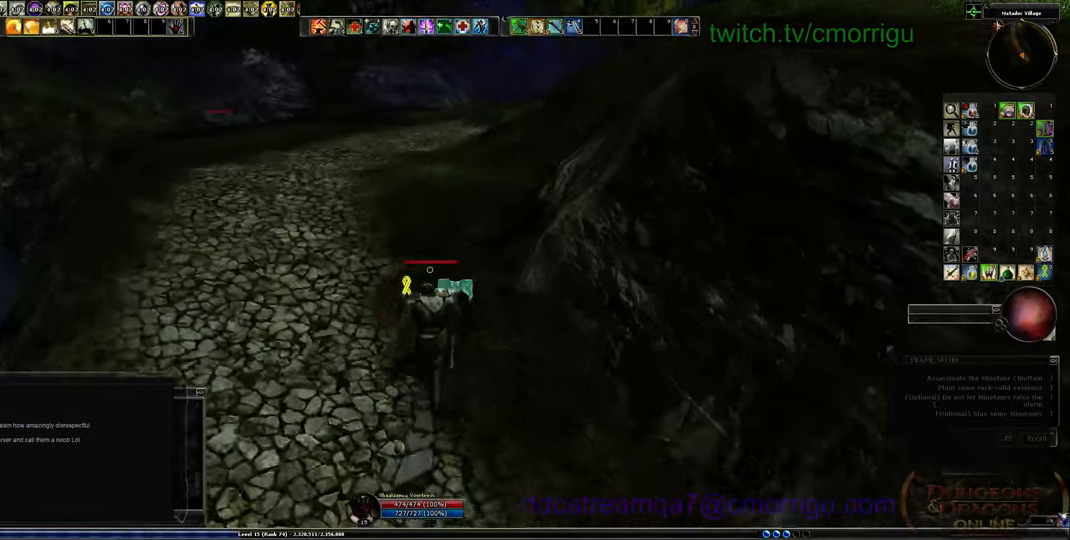
{"keys": ["a", "w"], "events": [[233, "a", "down"]]}
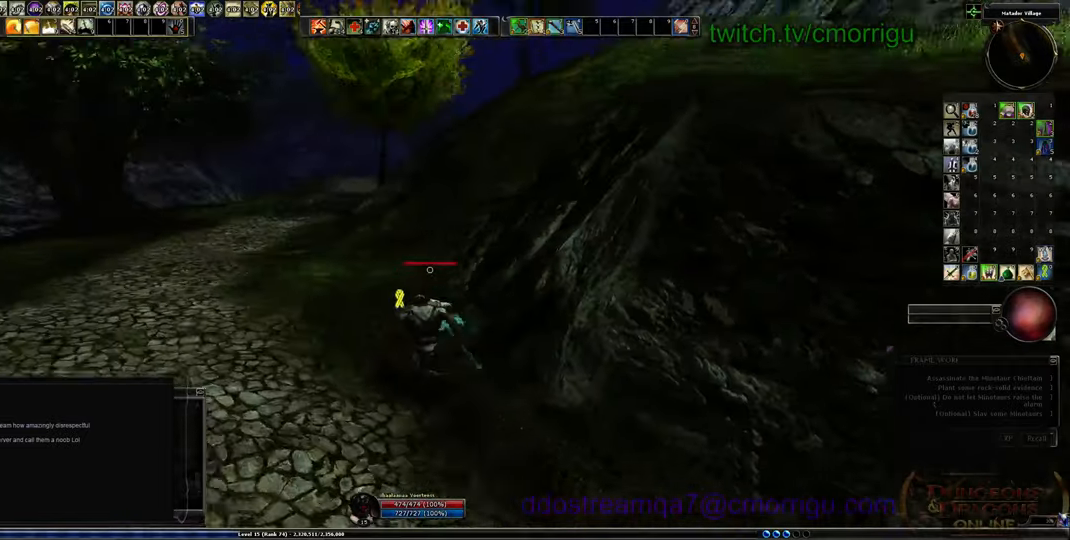
{"keys": ["w"], "events": [[233, "a", "up"]]}
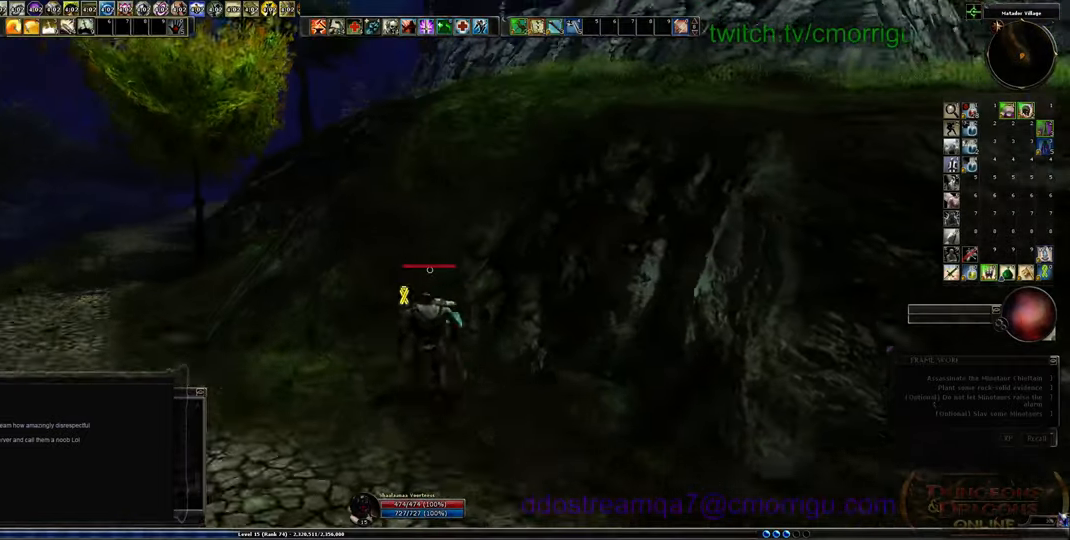
{"keys": ["w"], "events": []}
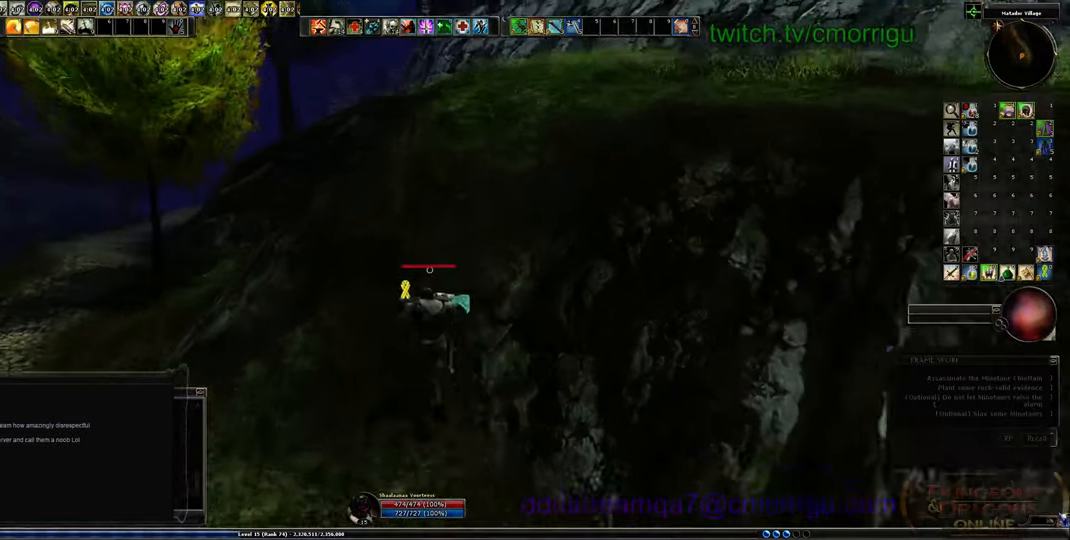
{"keys": ["w"], "events": []}
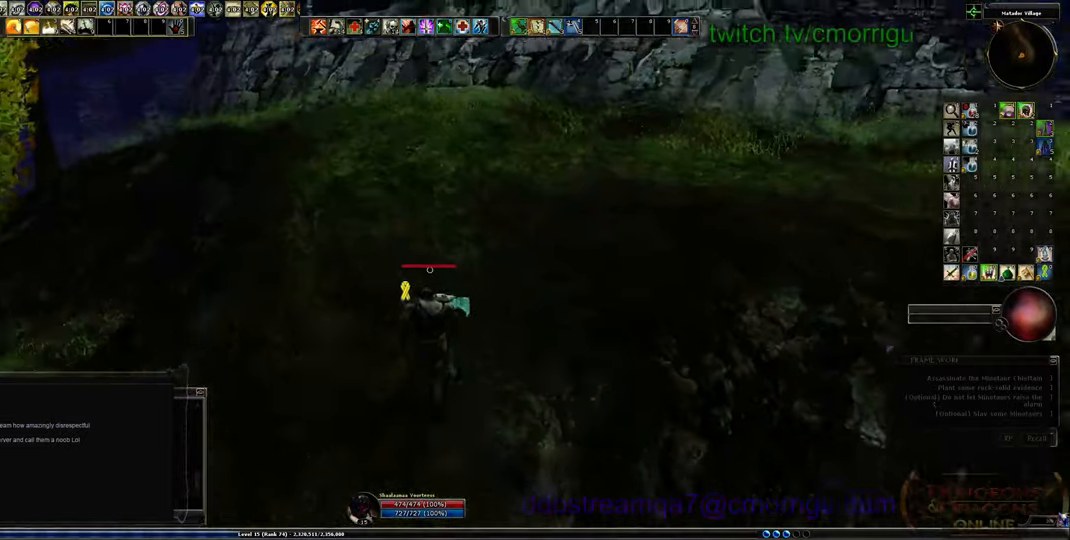
{"keys": ["w"], "events": []}
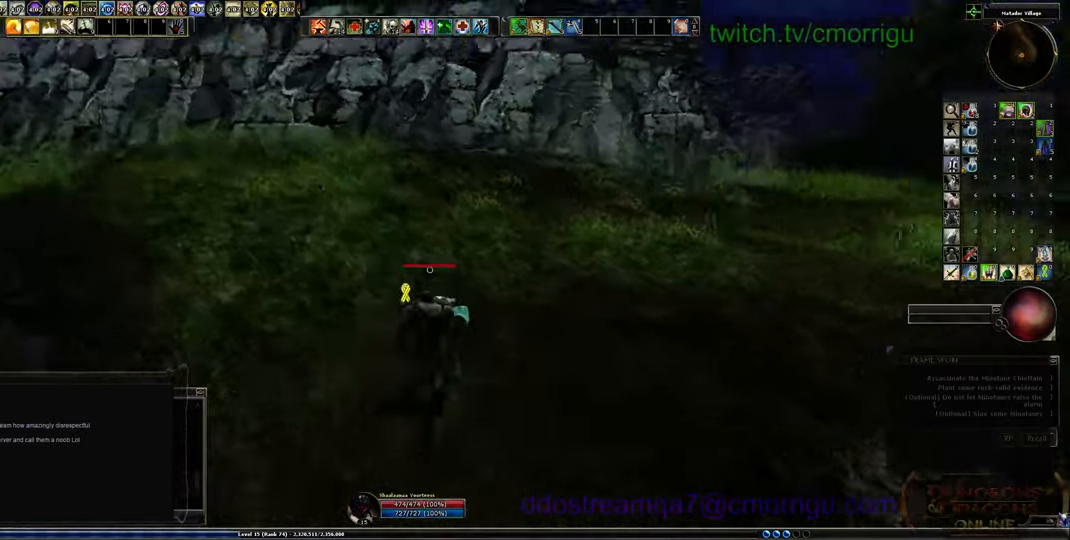
{"keys": ["w"], "events": []}
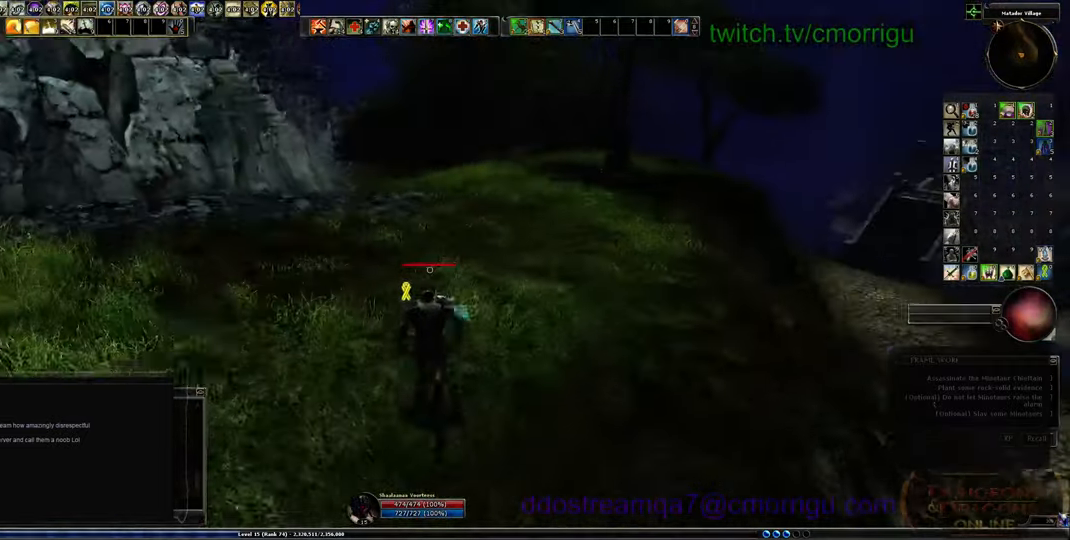
{"keys": ["w"], "events": []}
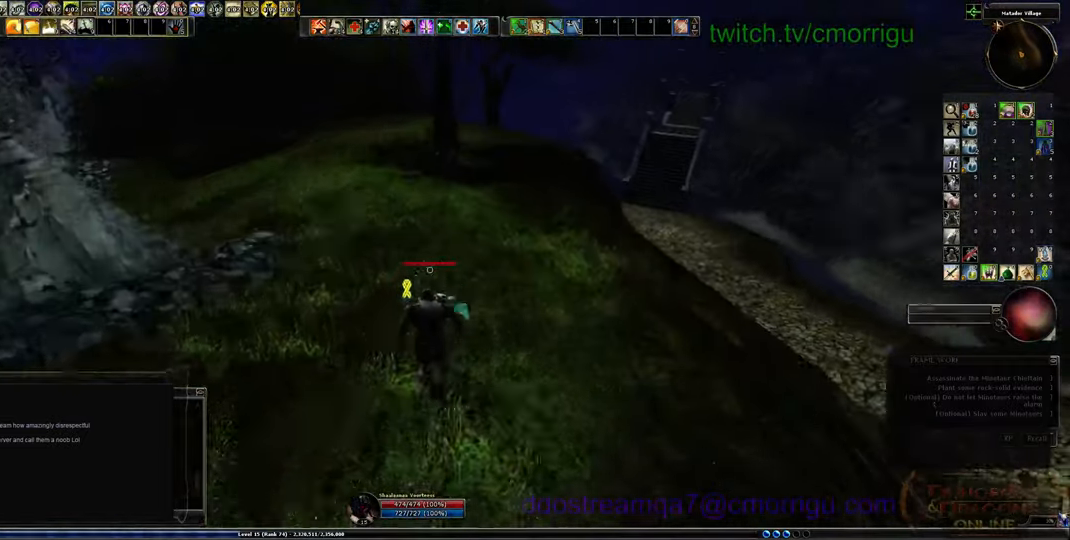
{"keys": ["w"], "events": []}
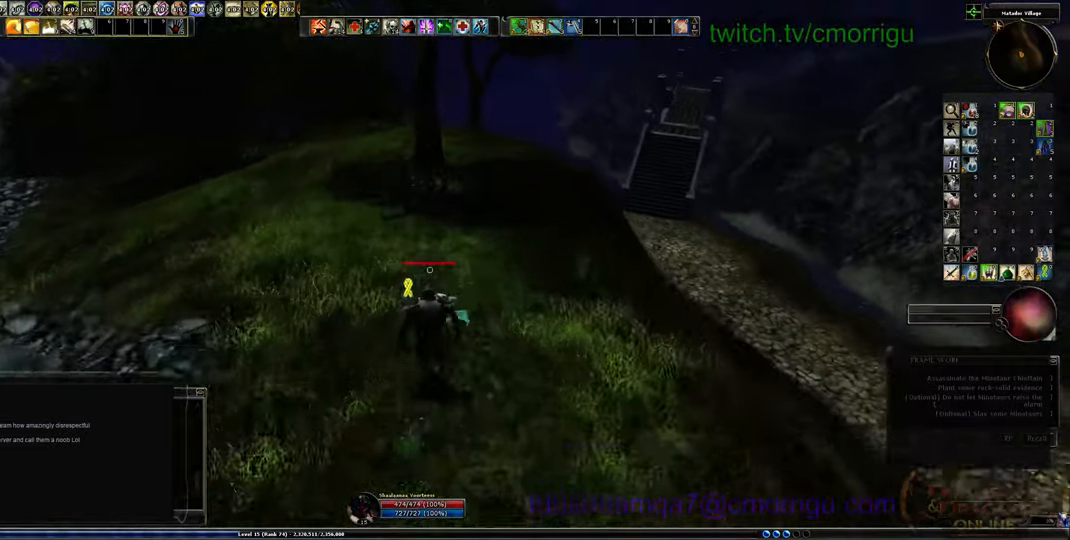
{"keys": ["w"], "events": []}
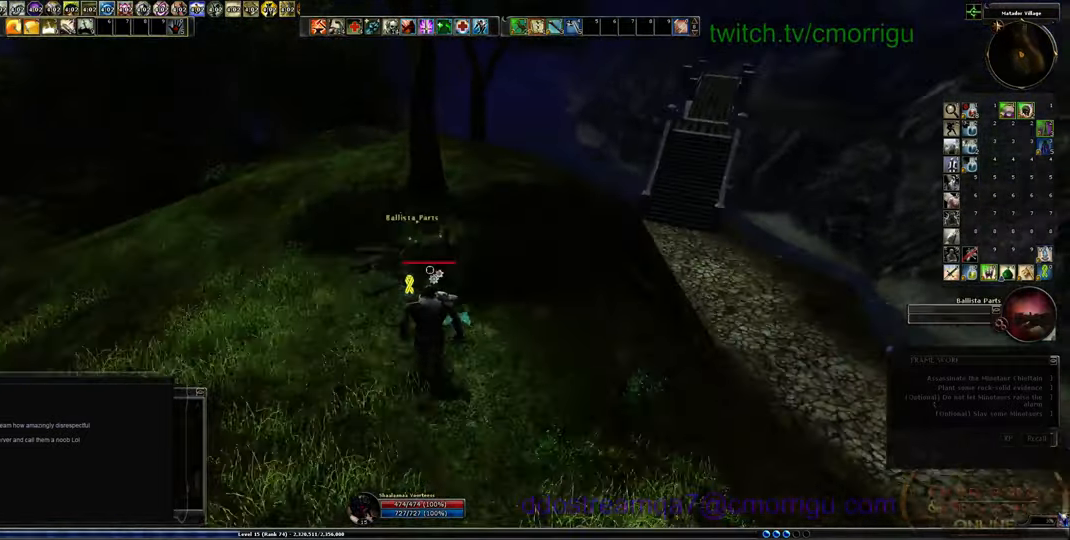
{"keys": [], "events": [[267, "w", "up"], [300, "e", "down"], [467, "e", "up"]]}
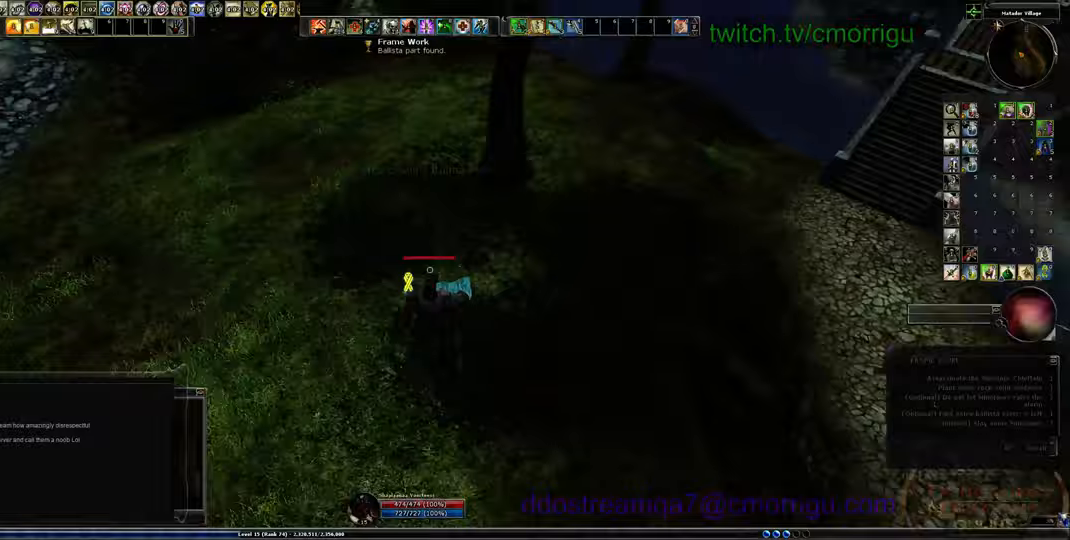
{"keys": ["w"], "events": [[333, "w", "down"]]}